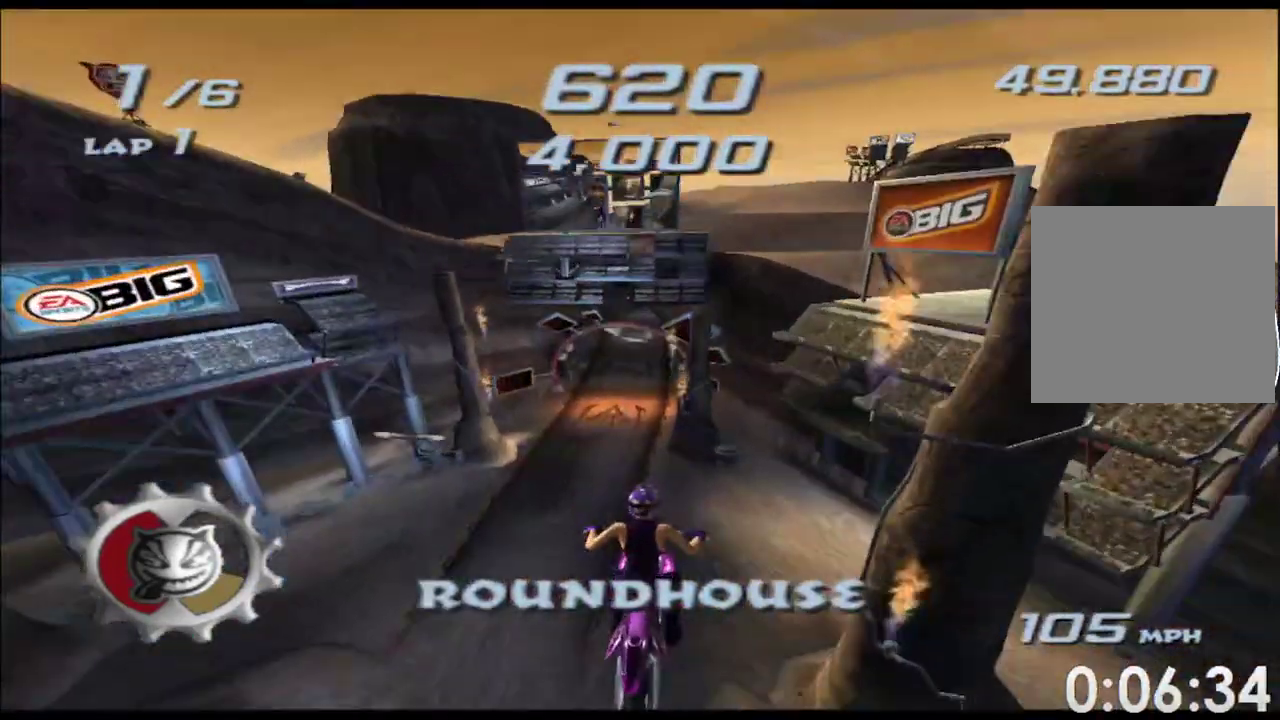
Gameplay with a controller (Xbox layout); each line is a JSON object with the inputs held at the frame after it. "events" lists button and stick changes between this image and that frame as [ms after this image, input, new state], when the widget could be followed in between. Not read: B HOME L1 L2 L3 R1 R2 R3 SELECT START Y.
{"buttons": ["A", "X"], "left_stick": "left", "right_stick": "center", "events": [[233, "left_stick", "center"], [450, "left_stick", "left"]]}
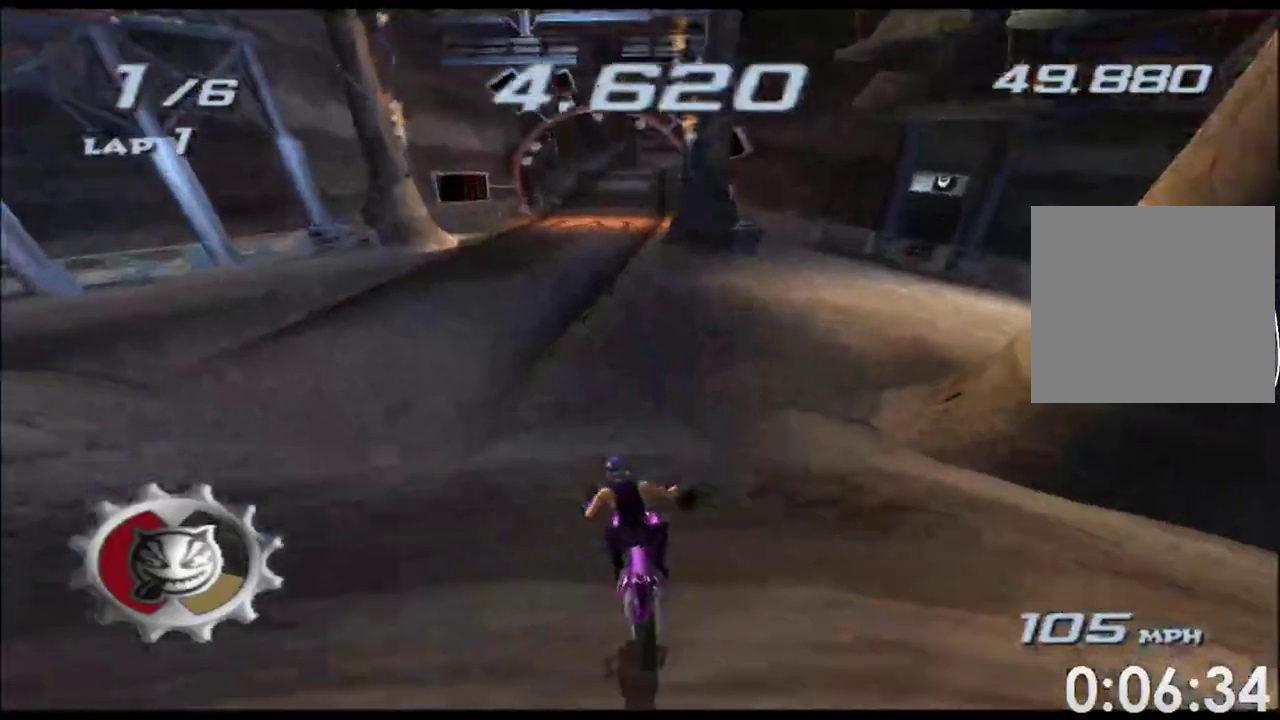
{"buttons": ["A", "X"], "left_stick": "center", "right_stick": "center", "events": [[183, "left_stick", "center"]]}
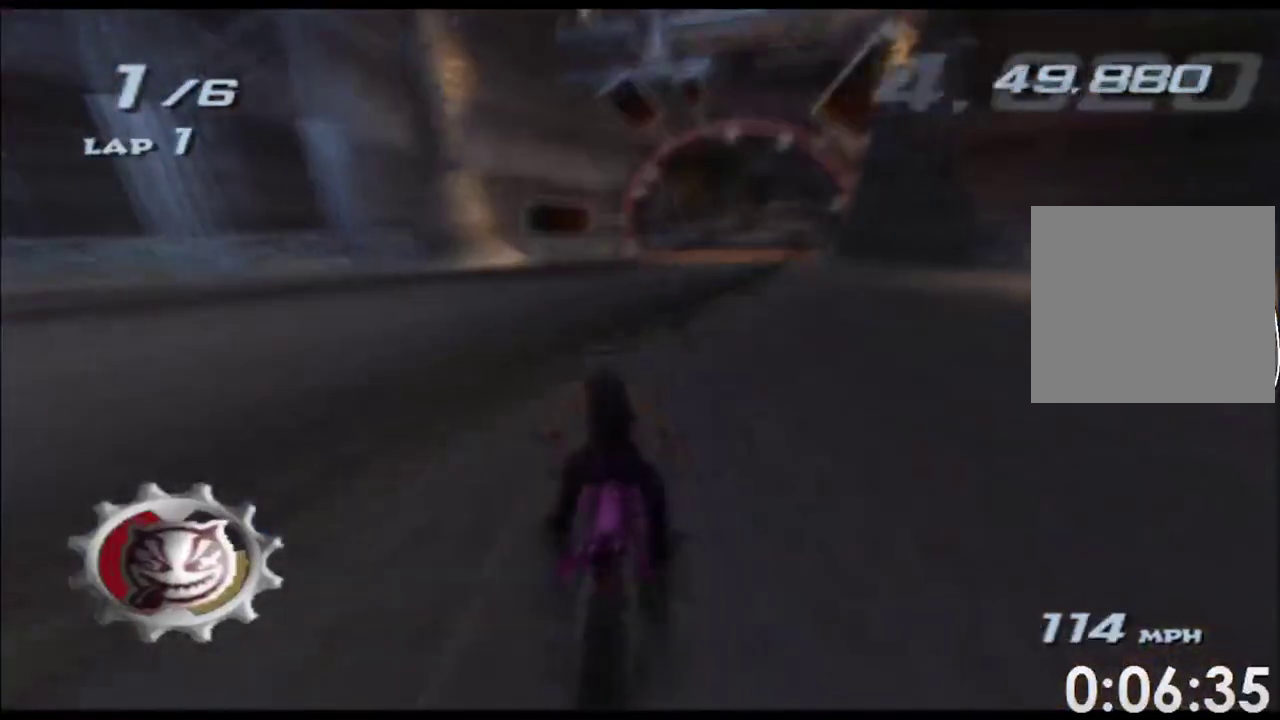
{"buttons": ["A", "X"], "left_stick": "center", "right_stick": "center", "events": [[250, "left_stick", "right"], [433, "left_stick", "center"]]}
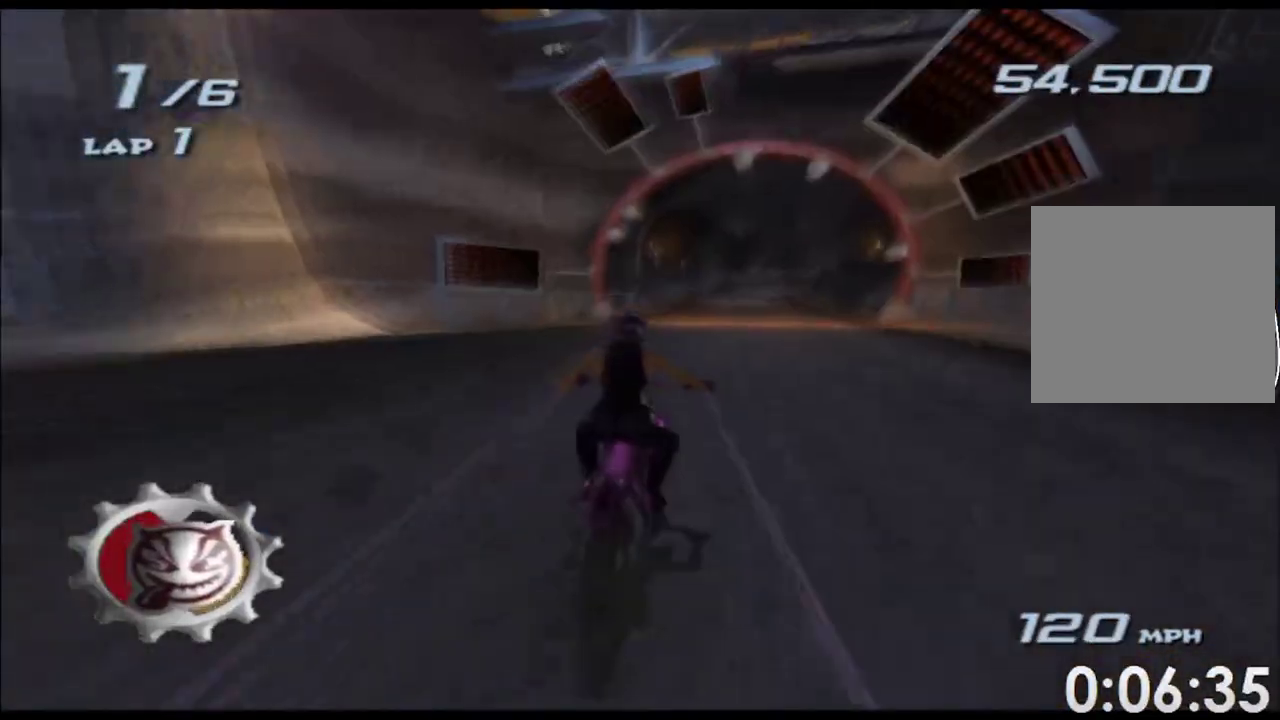
{"buttons": ["A", "X"], "left_stick": "center", "right_stick": "center", "events": [[83, "left_stick", "right"], [217, "left_stick", "center"], [350, "left_stick", "right"], [450, "left_stick", "center"]]}
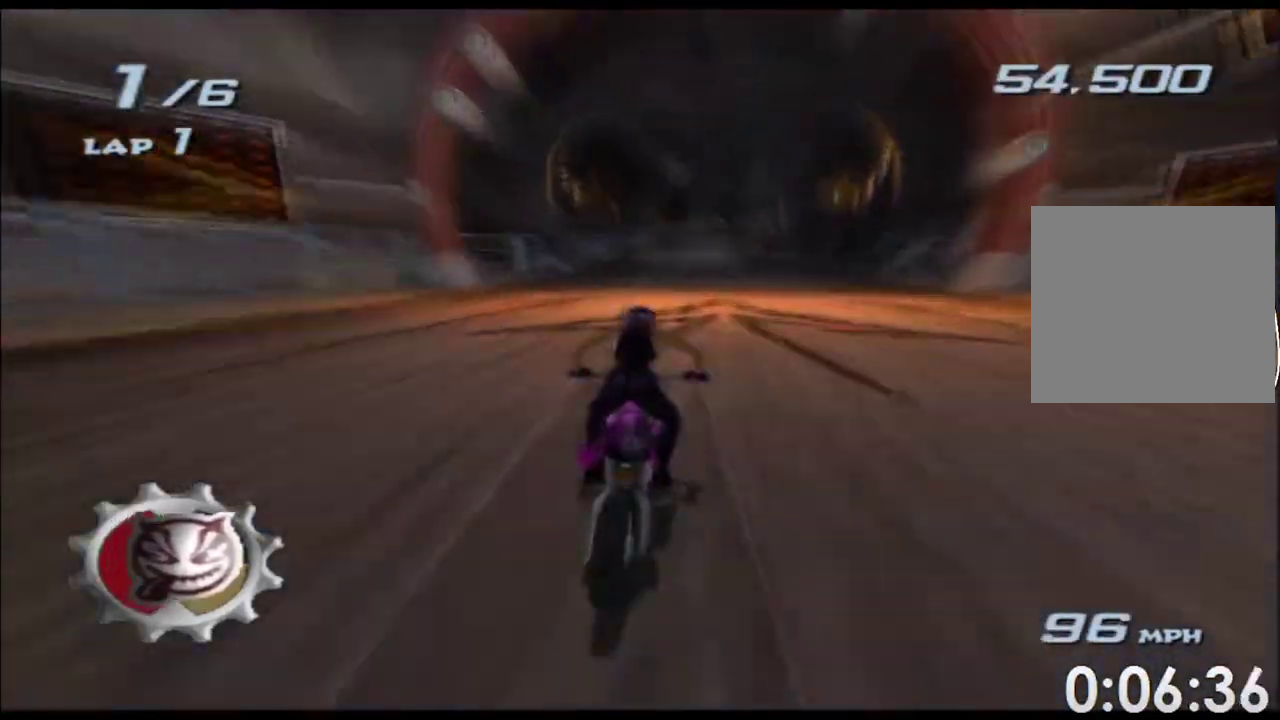
{"buttons": ["A", "X"], "left_stick": "center", "right_stick": "center", "events": [[367, "left_stick", "right"], [483, "left_stick", "center"]]}
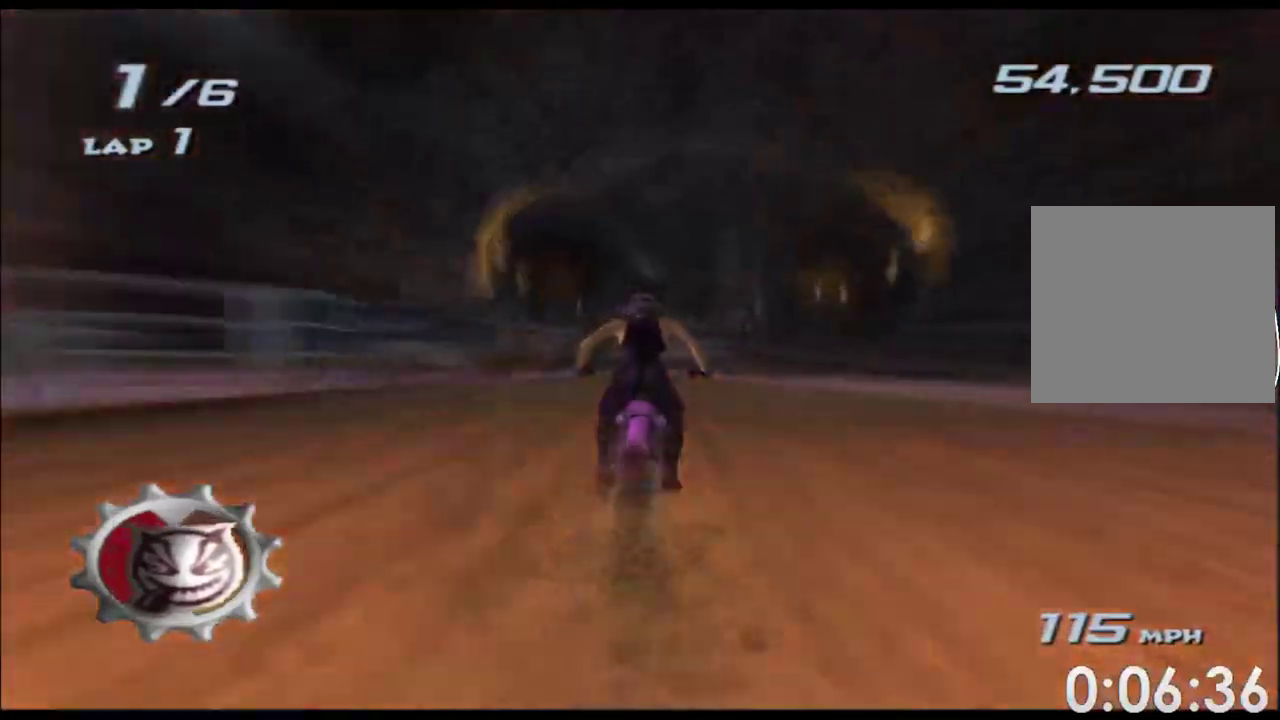
{"buttons": ["A", "X"], "left_stick": "center", "right_stick": "center", "events": []}
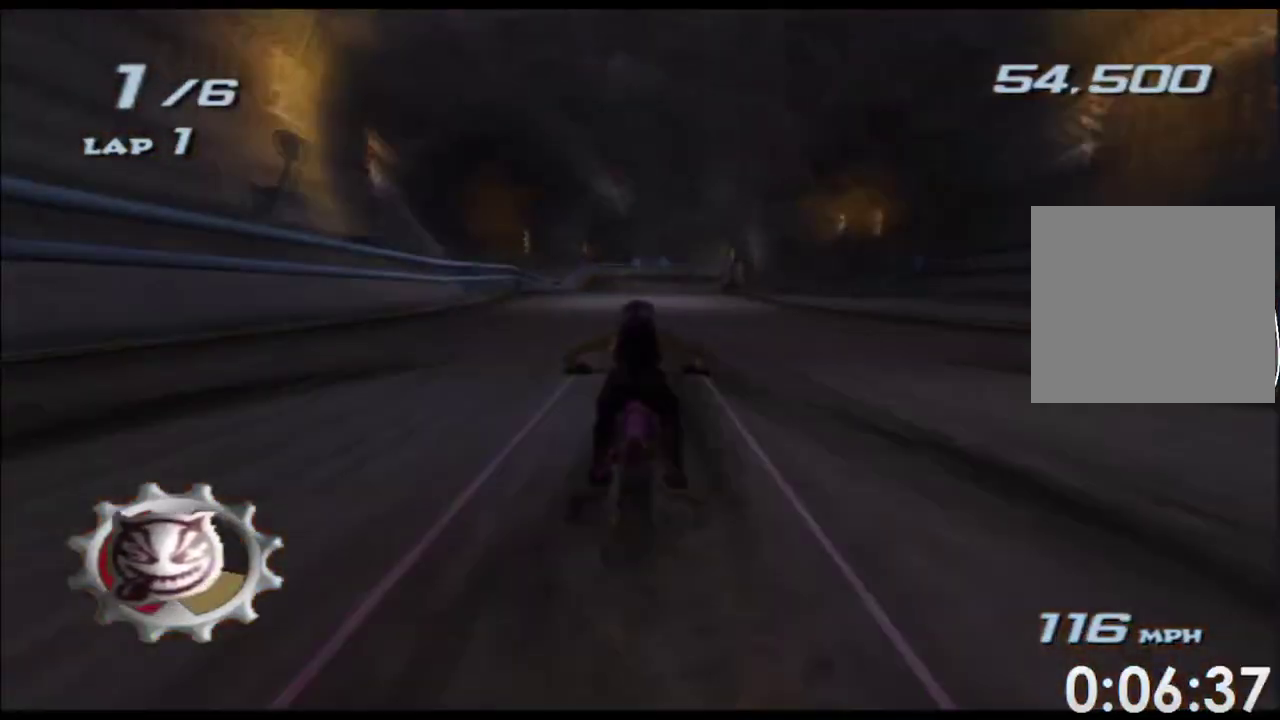
{"buttons": ["A", "X"], "left_stick": "center", "right_stick": "center", "events": []}
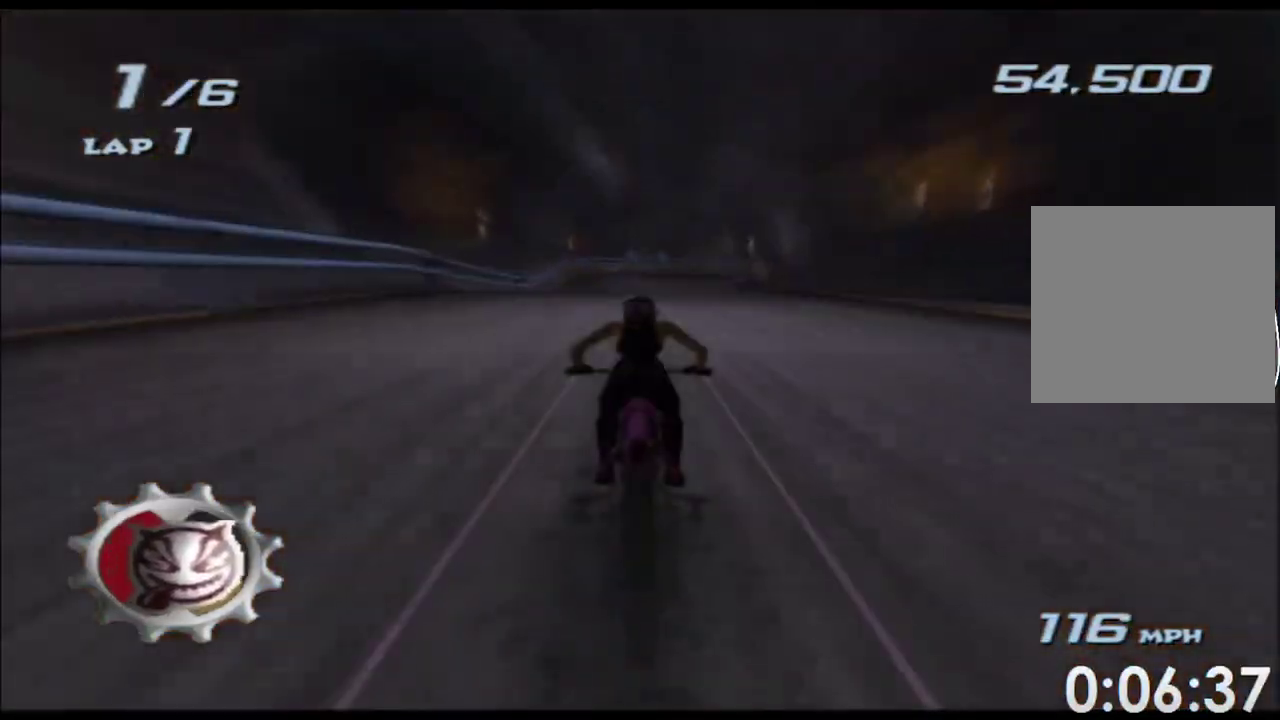
{"buttons": ["A", "X"], "left_stick": "center", "right_stick": "center", "events": [[350, "left_stick", "right"], [417, "left_stick", "center"]]}
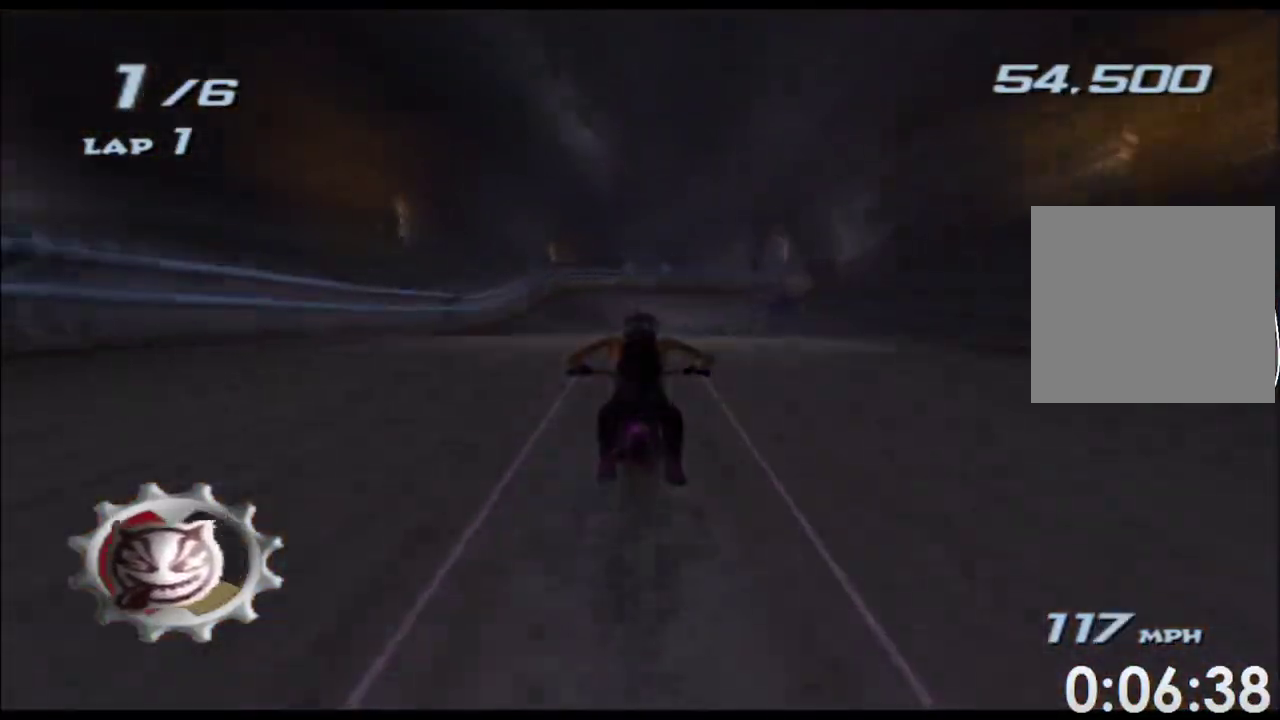
{"buttons": ["A", "X"], "left_stick": "center", "right_stick": "center", "events": [[50, "left_stick", "right"], [183, "left_stick", "center"]]}
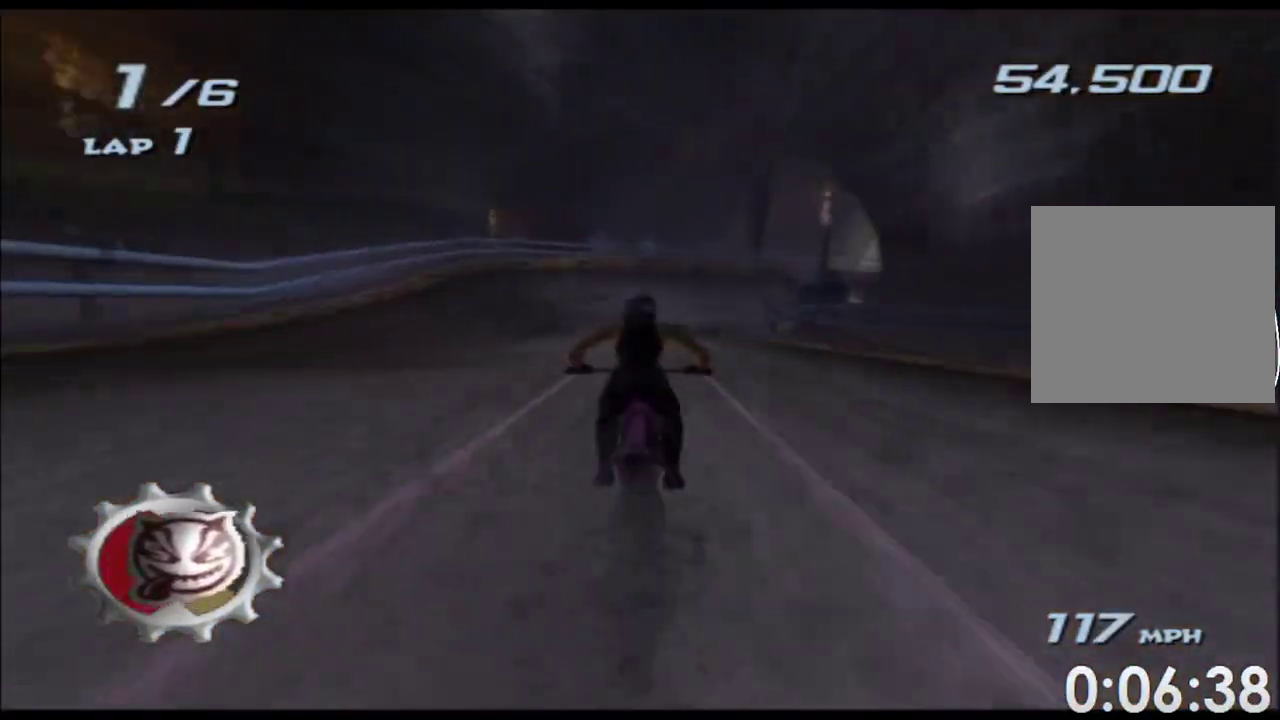
{"buttons": ["A", "X"], "left_stick": "right", "right_stick": "center", "events": [[417, "left_stick", "right"]]}
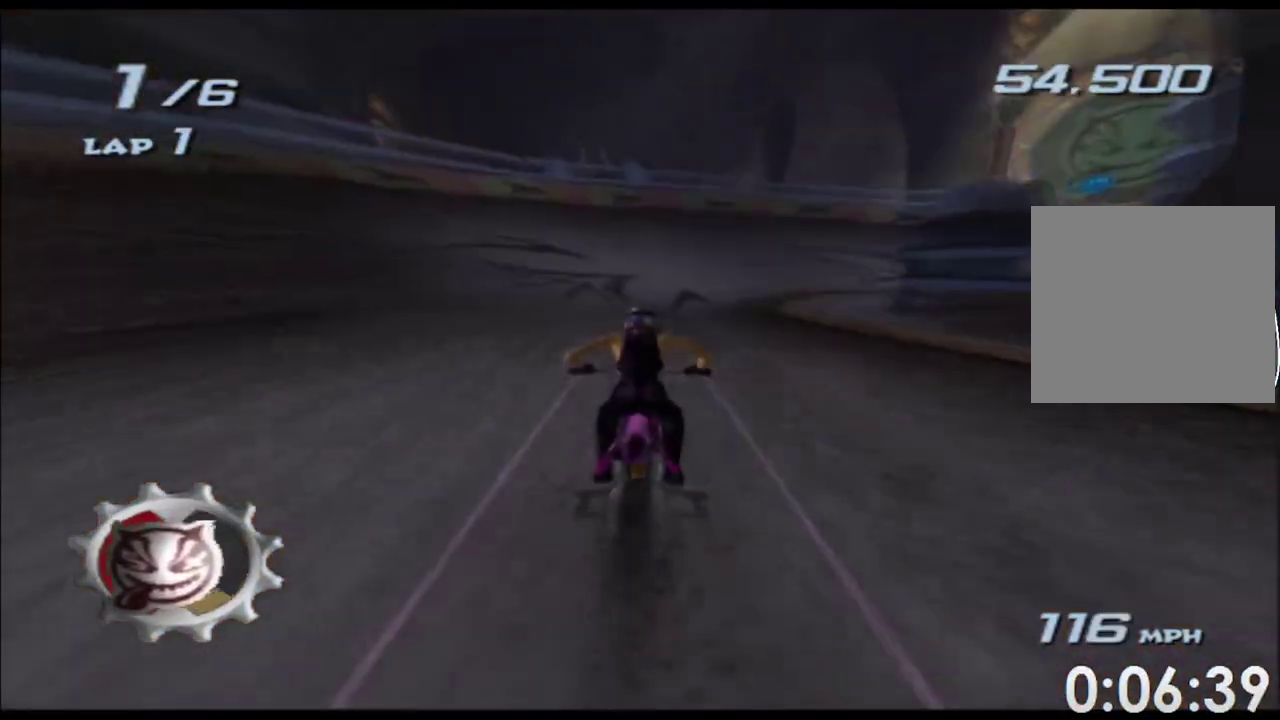
{"buttons": ["A", "X"], "left_stick": "center", "right_stick": "center", "events": [[367, "left_stick", "center"]]}
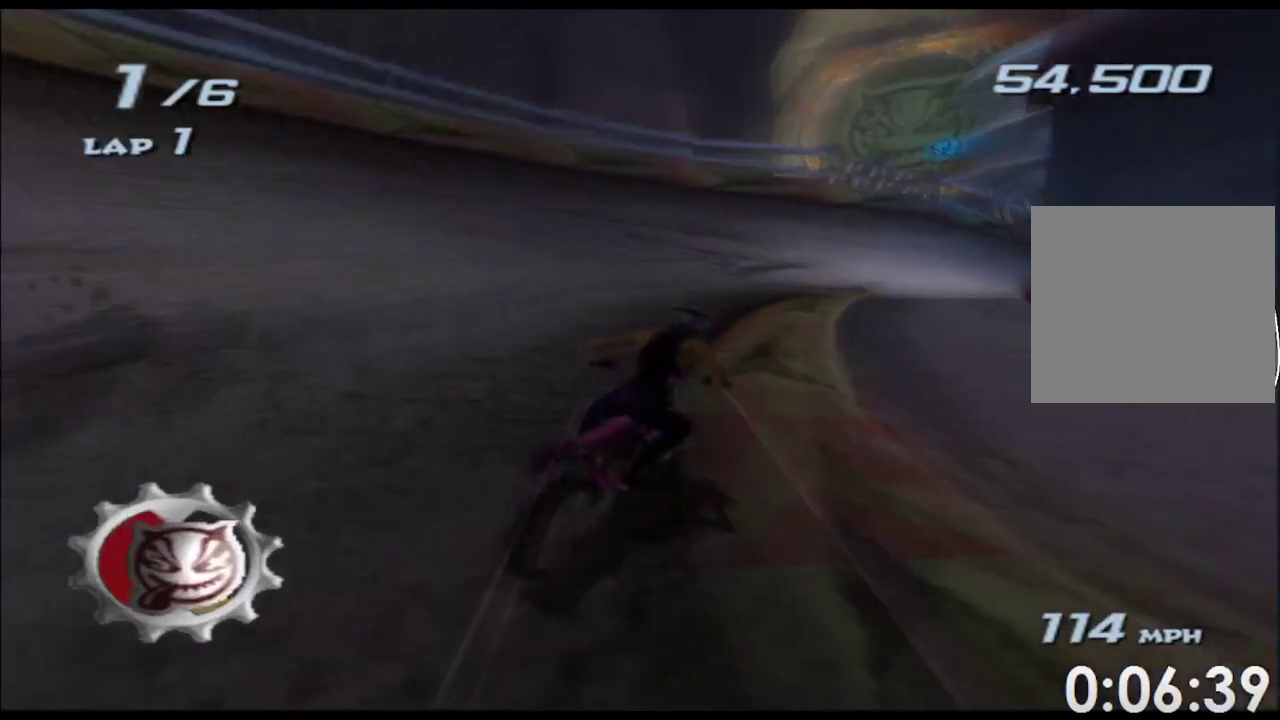
{"buttons": ["A", "X"], "left_stick": "center", "right_stick": "center", "events": [[50, "left_stick", "right"], [183, "left_stick", "center"], [317, "left_stick", "right"], [433, "left_stick", "center"]]}
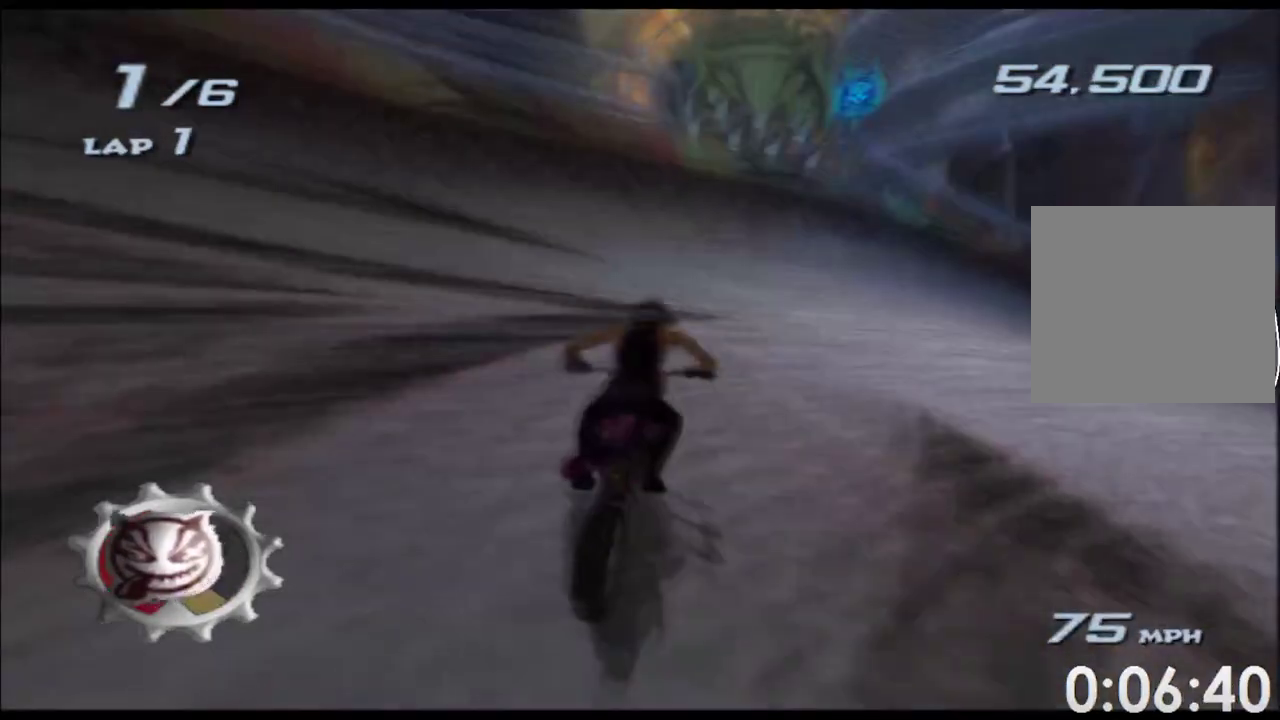
{"buttons": ["A", "X"], "left_stick": "up", "right_stick": "center", "events": [[267, "left_stick", "down-left"], [483, "left_stick", "up"]]}
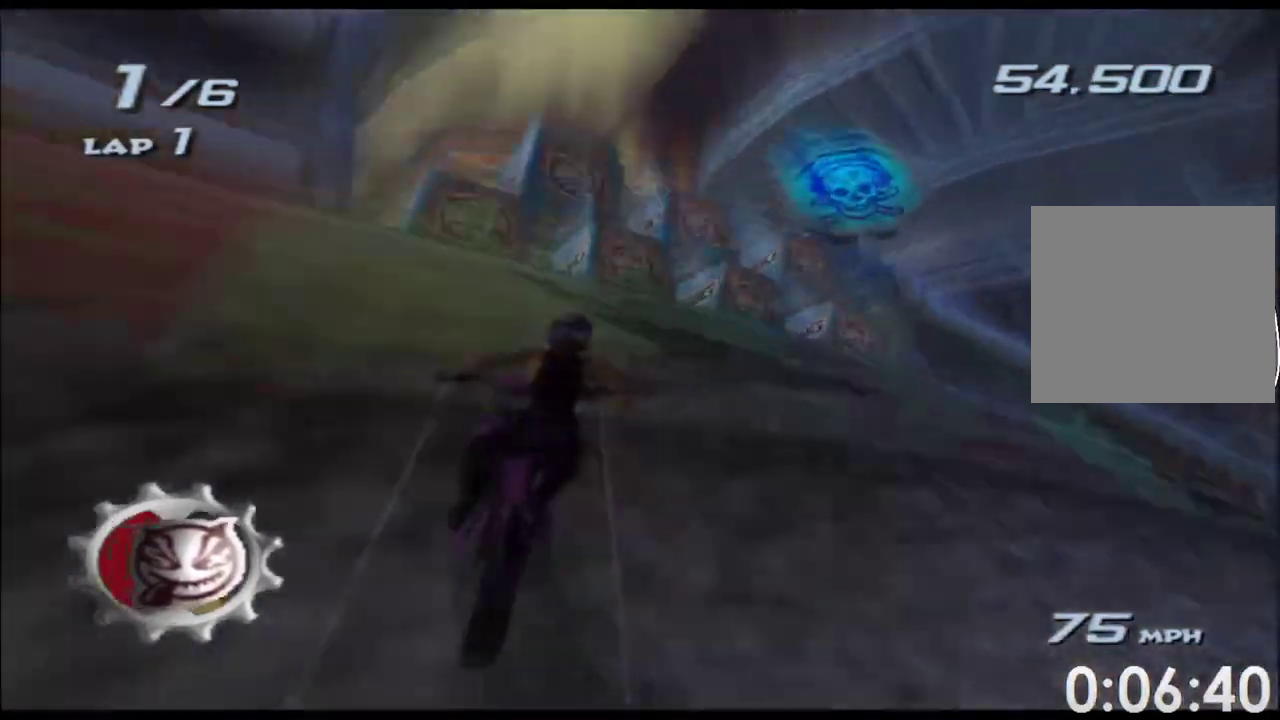
{"buttons": ["A", "X"], "left_stick": "left", "right_stick": "center", "events": [[400, "left_stick", "up-left"], [483, "left_stick", "left"]]}
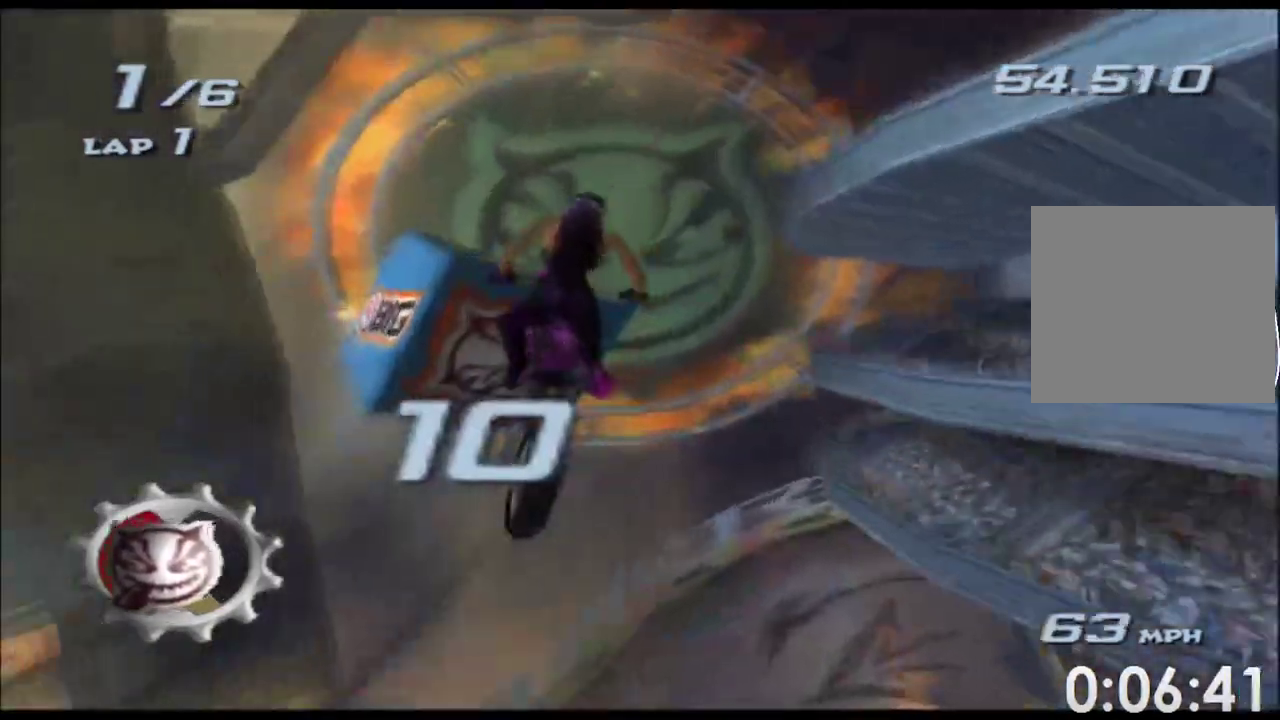
{"buttons": ["A", "X"], "left_stick": "left", "right_stick": "center", "events": []}
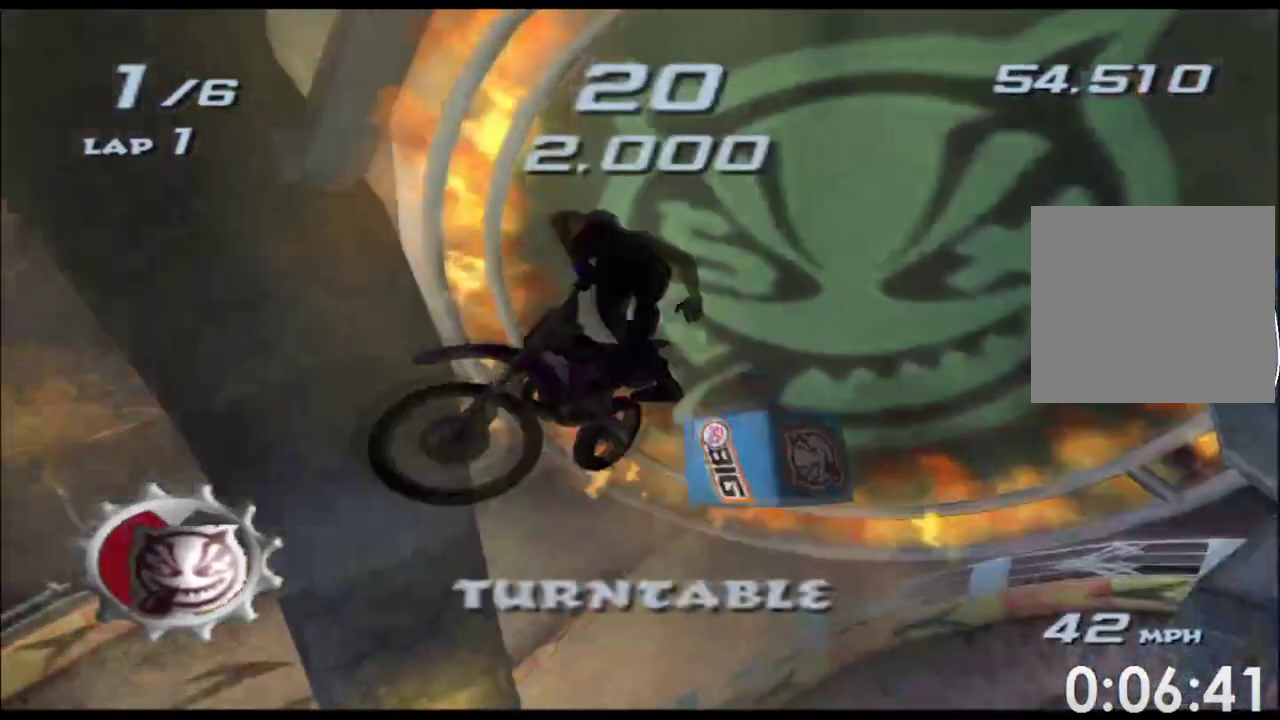
{"buttons": ["A", "X"], "left_stick": "center", "right_stick": "center", "events": [[483, "left_stick", "center"]]}
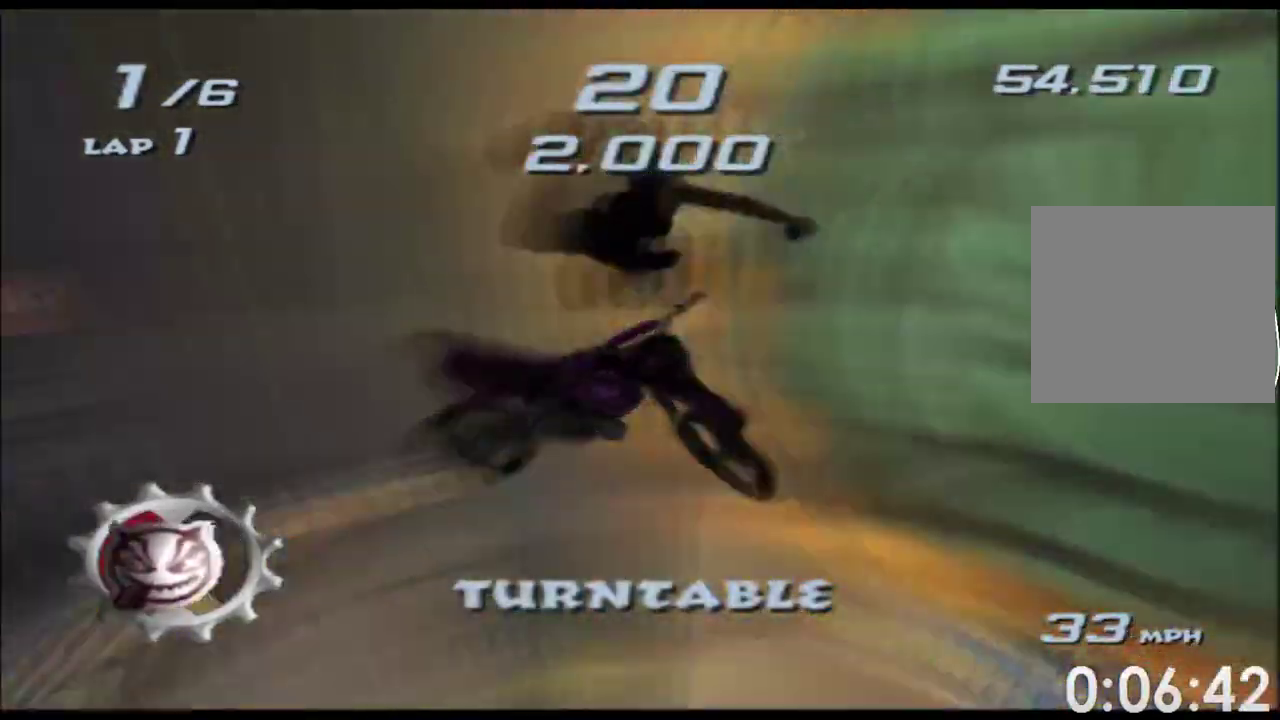
{"buttons": ["A", "X"], "left_stick": "center", "right_stick": "center", "events": []}
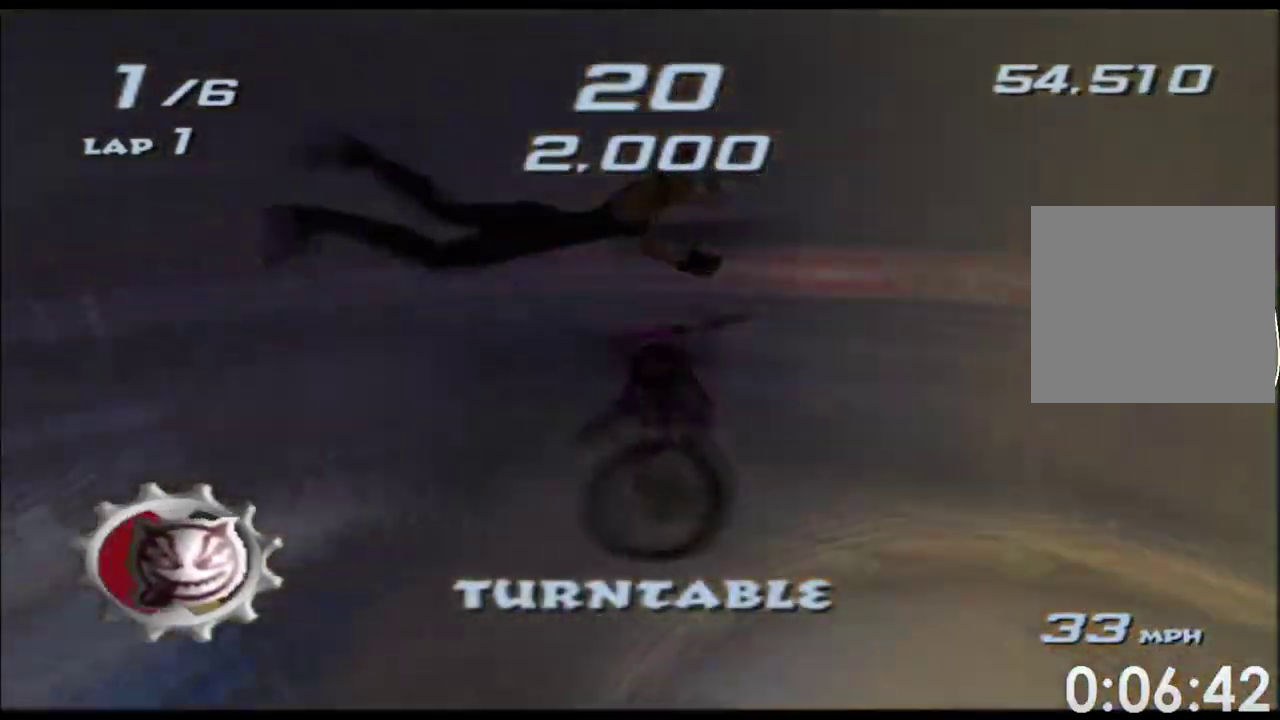
{"buttons": ["A", "X"], "left_stick": "down-left", "right_stick": "center", "events": [[467, "left_stick", "down-left"]]}
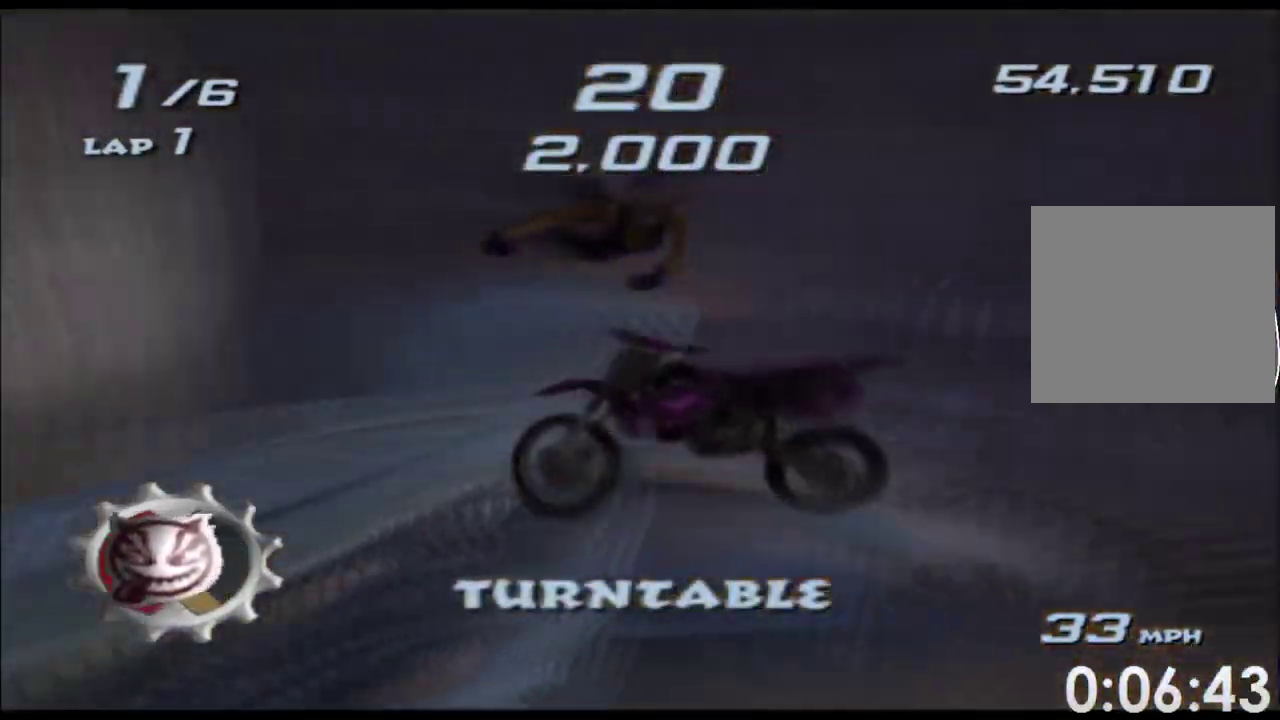
{"buttons": ["A", "X"], "left_stick": "down-left", "right_stick": "center", "events": []}
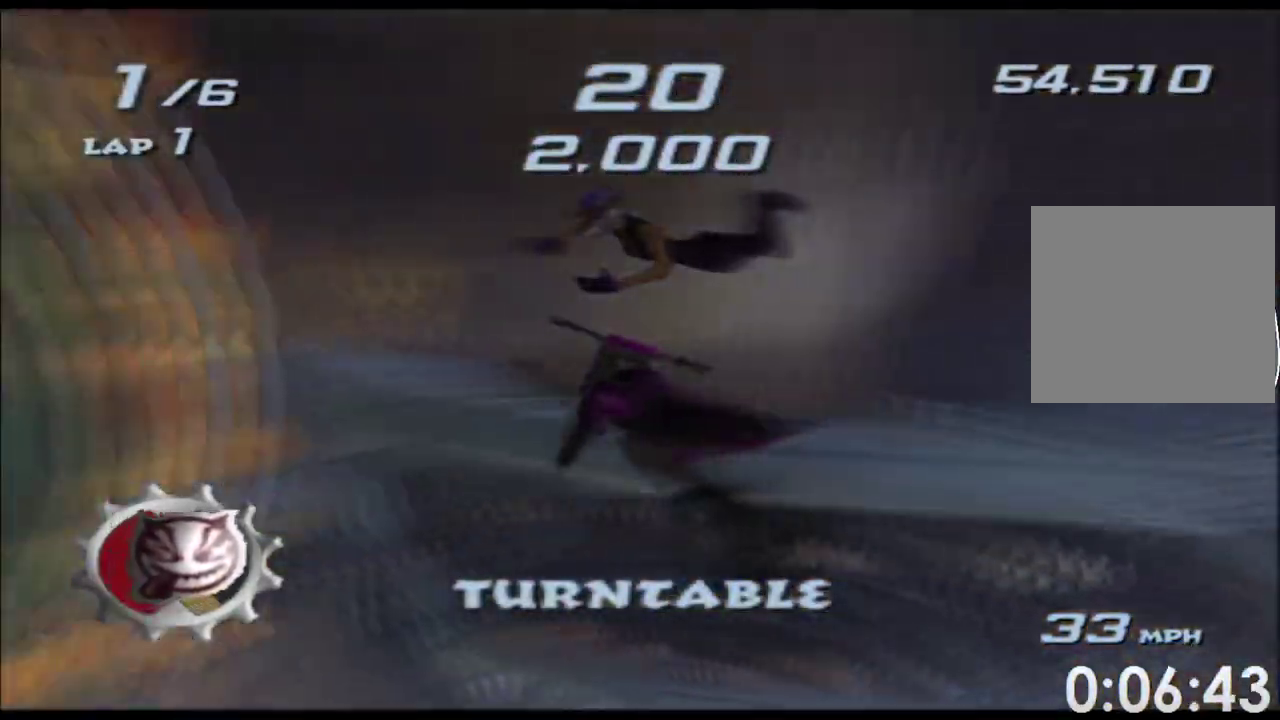
{"buttons": ["A", "X"], "left_stick": "down-left", "right_stick": "center", "events": [[283, "left_stick", "left"], [400, "left_stick", "down-left"]]}
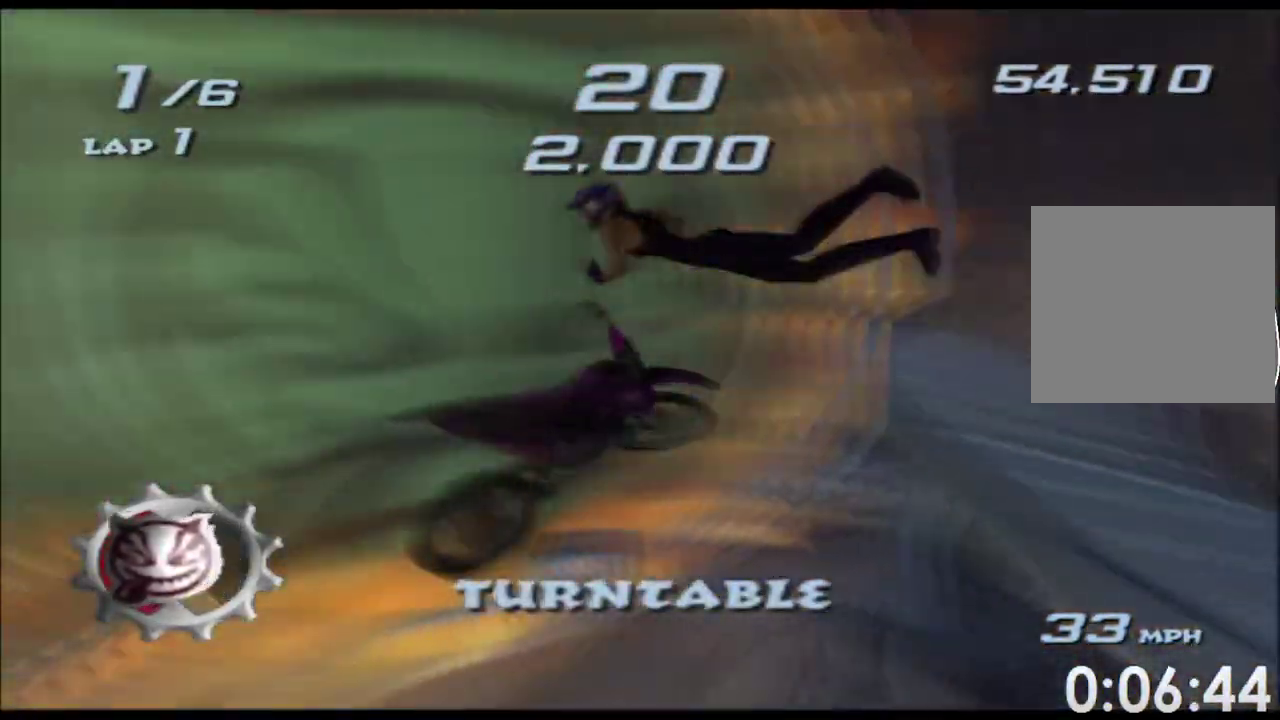
{"buttons": ["A", "X"], "left_stick": "left", "right_stick": "center", "events": [[100, "left_stick", "left"], [317, "left_stick", "down-left"], [417, "left_stick", "left"]]}
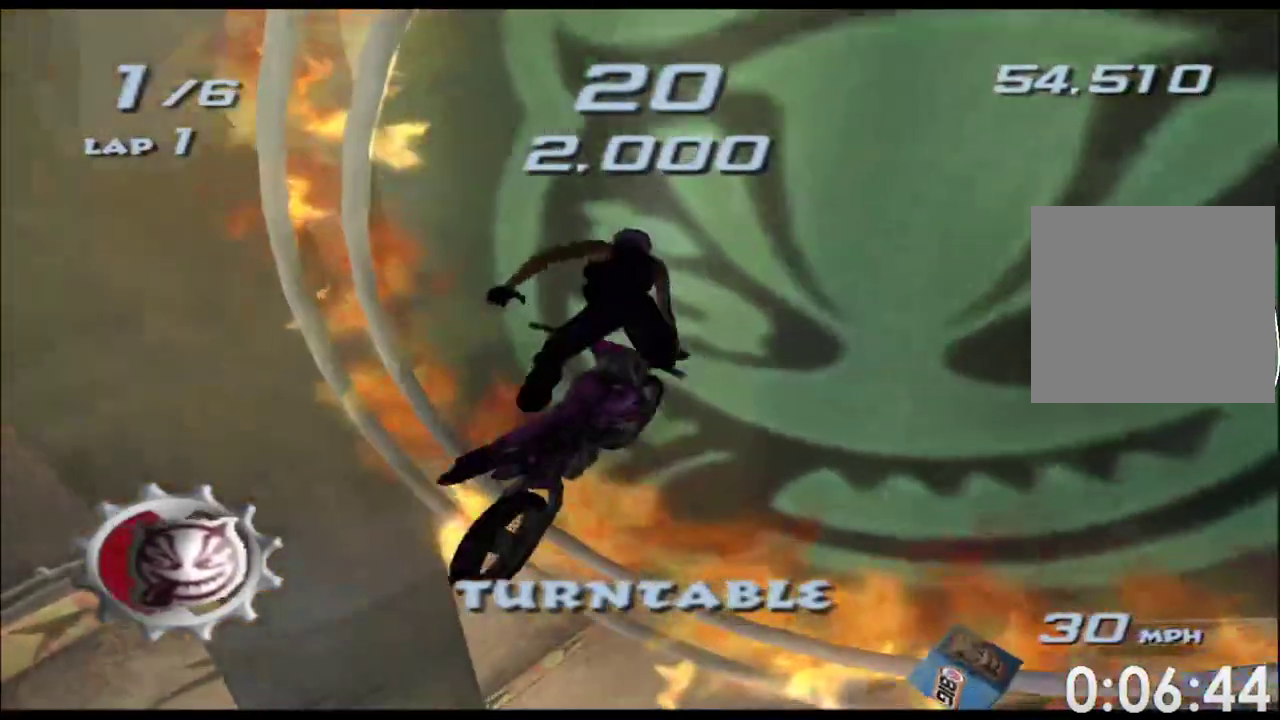
{"buttons": ["A", "X"], "left_stick": "center", "right_stick": "center", "events": [[183, "left_stick", "center"]]}
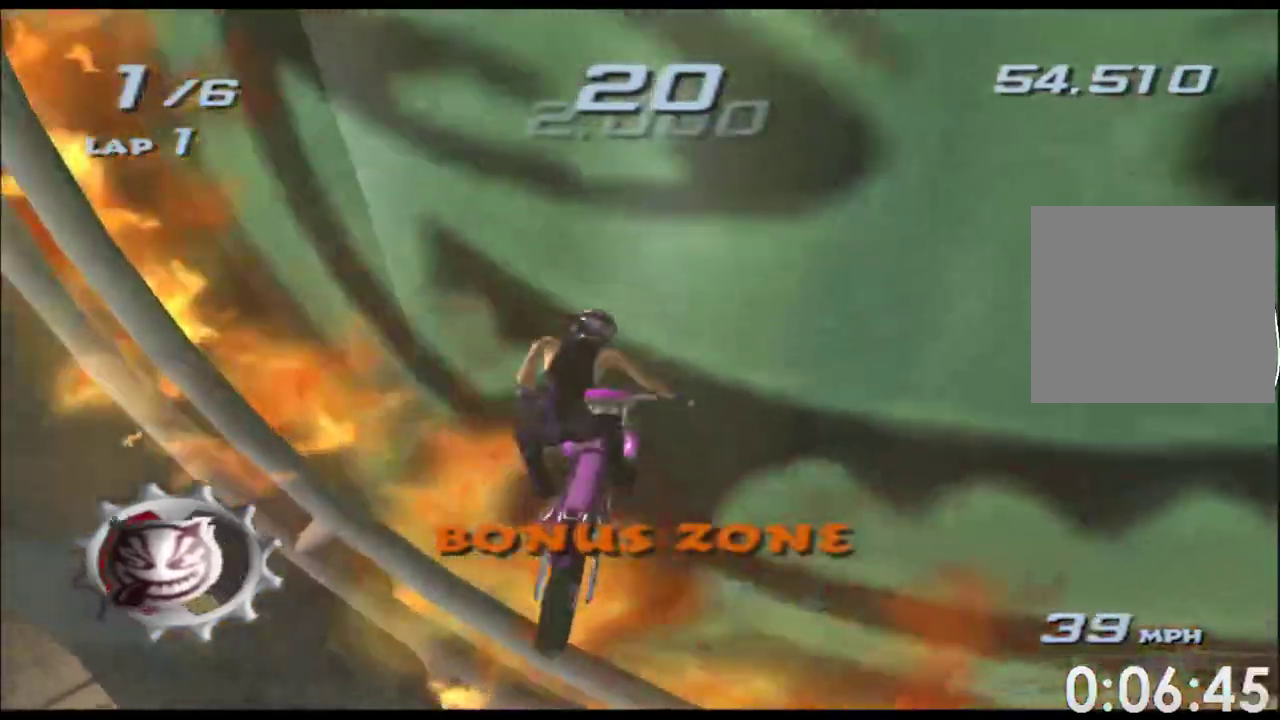
{"buttons": ["A", "X"], "left_stick": "left", "right_stick": "center", "events": [[350, "left_stick", "left"]]}
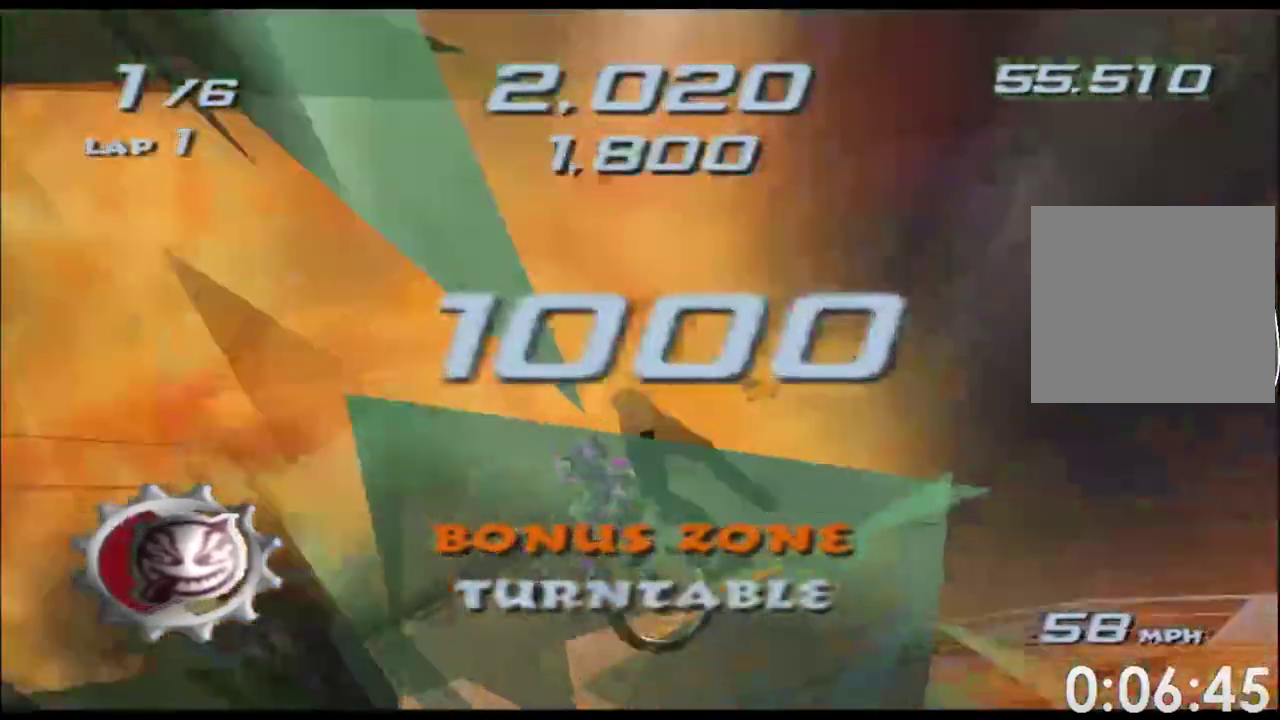
{"buttons": ["A"], "left_stick": "left", "right_stick": "center", "events": [[500, "X", "up"]]}
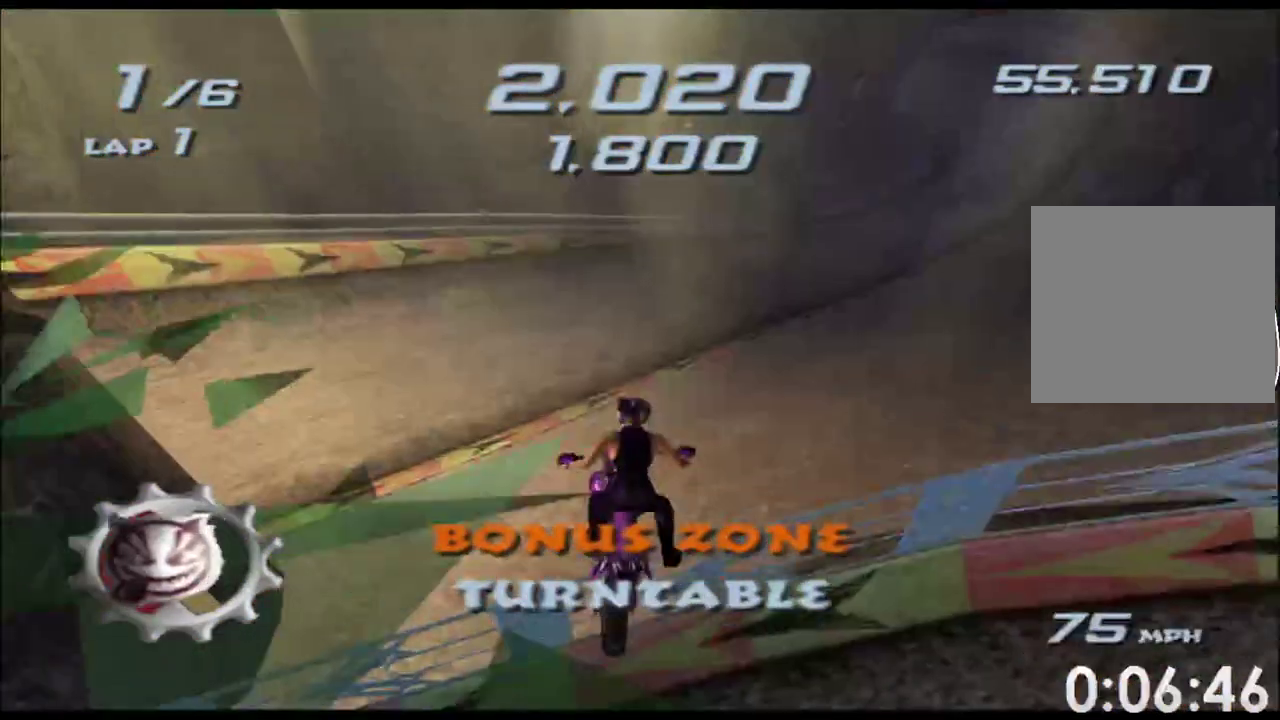
{"buttons": ["A"], "left_stick": "left", "right_stick": "center", "events": [[50, "left_stick", "center"], [283, "X", "down"], [350, "X", "up"], [350, "left_stick", "left"]]}